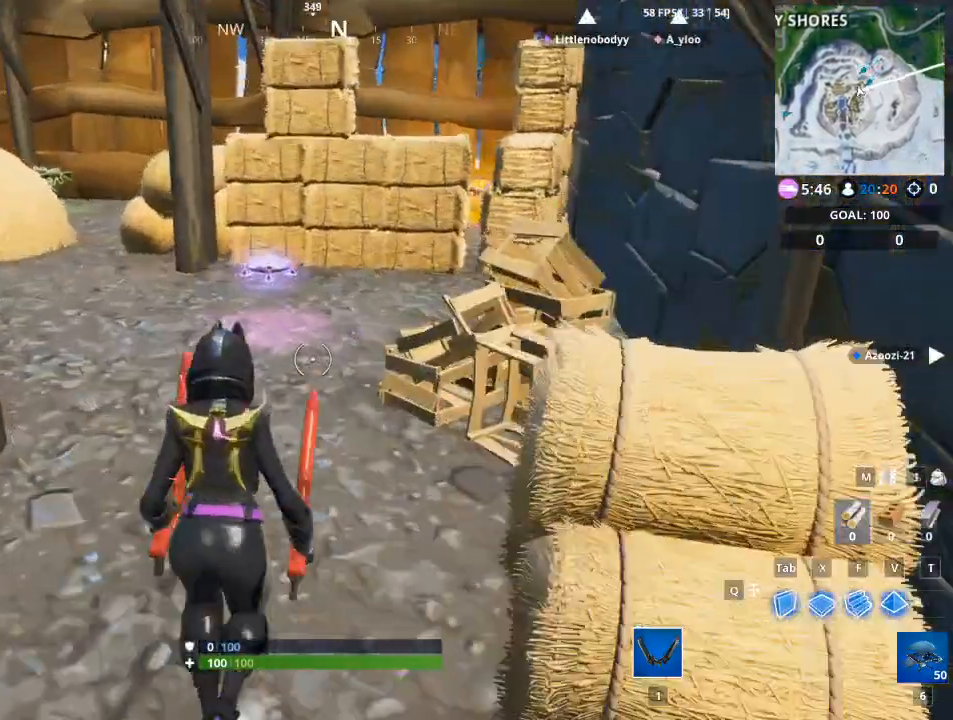
Gameplay with keyboard and mouse; each line is a JSON object with the keys and mouse buttons held at the frame after it. "events" lists presses ("down") and releases ("up") of "1", "2", "3", "4", "5", "a", "alt", "c", "caps_lock", "ctrl", "d", "e", "f", "g", "q", "r", "s", "shift", "space", "t", "tab", "v", "w", "x", "z", "mouse_left", "mouse_wheel" and "mouse_right" between this image and that frame as [ms after this image, input, new state], when the widget could be followed in between. "mouse_left", "mouse_wheel", "mouse_right" = the "left", "wheel", "right" buttons of the "mouse" list. No other keys are recorded. "wheel" means that the mouse wheel is clicked or scrolled. "mouse_move" is the direction in which the mouse moves at that frame (one of eight, or "still"), when it could be read.
{"keys": ["w"], "mouse": [], "mouse_move": "left", "events": []}
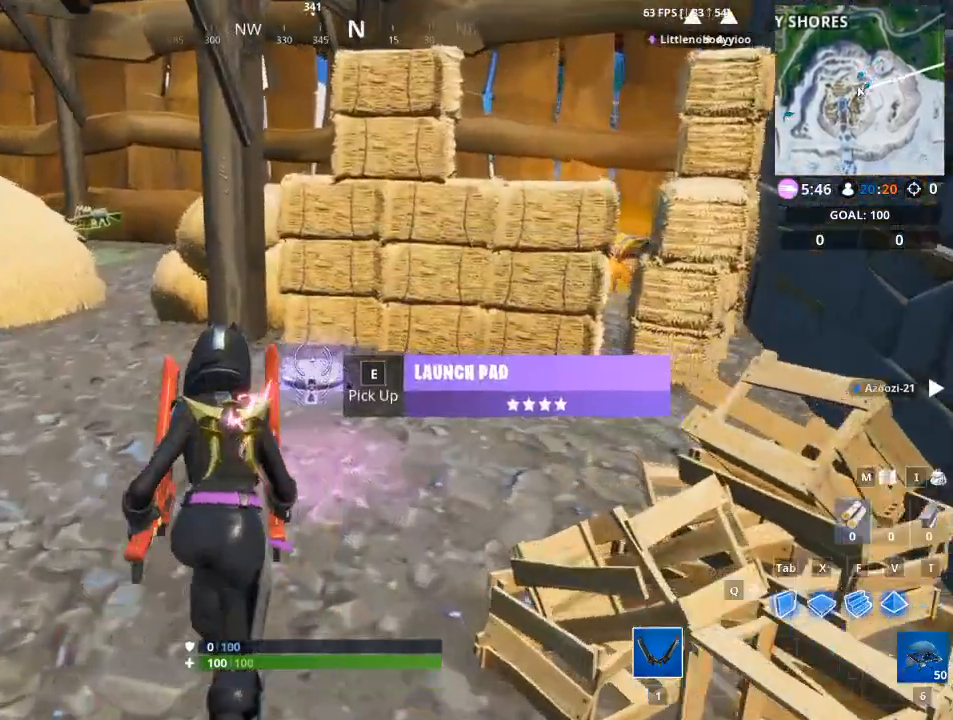
{"keys": ["d", "w"], "mouse": [], "mouse_move": "up", "events": [[50, "e", "down"], [217, "e", "up"], [333, "d", "down"]]}
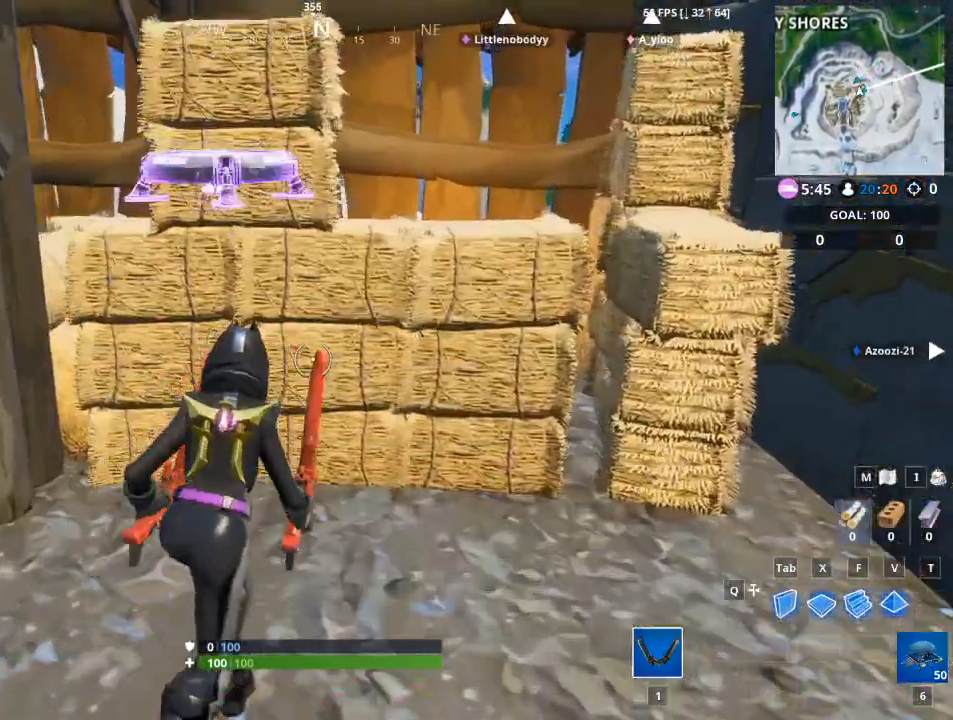
{"keys": ["w"], "mouse": [], "mouse_move": "still", "events": [[34, "mouse_left", "down"], [267, "d", "up"], [451, "mouse_left", "up"]]}
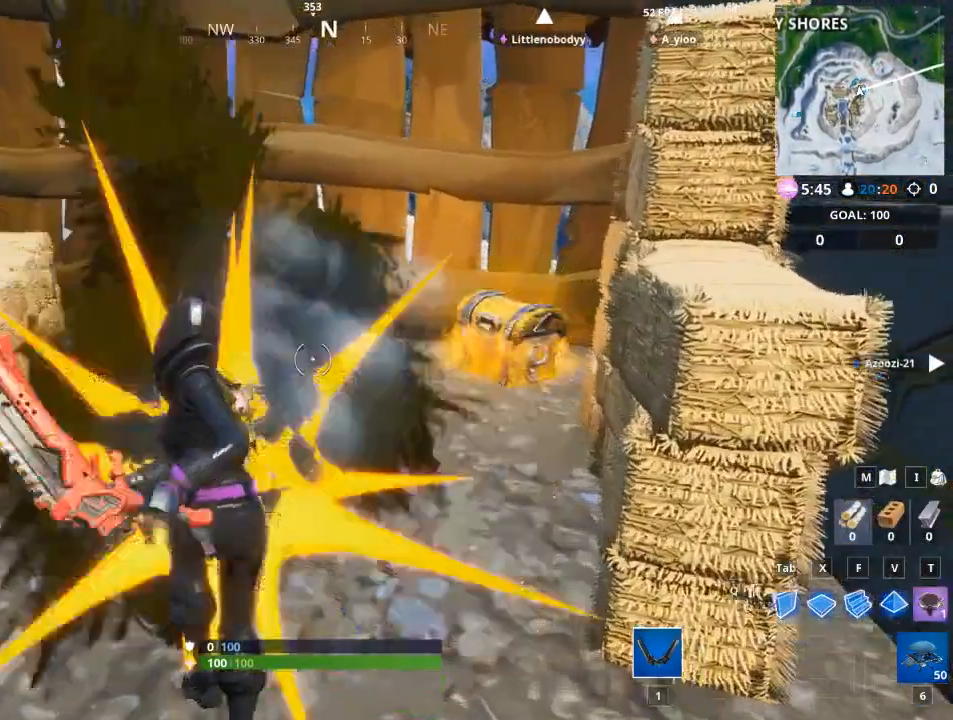
{"keys": ["w"], "mouse": [], "mouse_move": "down", "events": []}
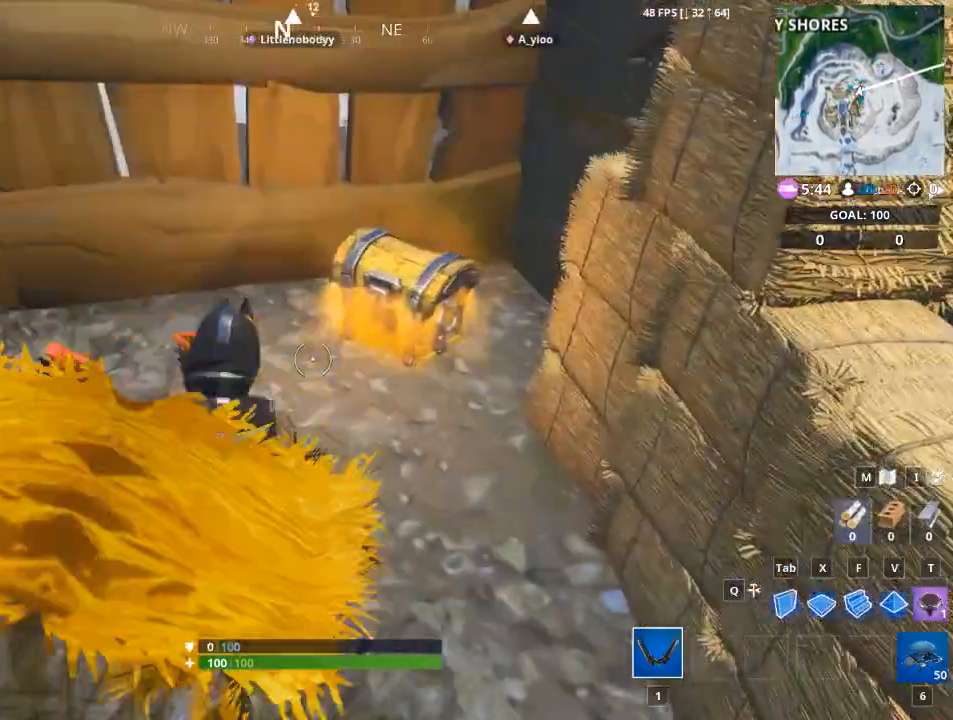
{"keys": ["e", "w"], "mouse": [], "mouse_move": "still", "events": [[267, "e", "down"]]}
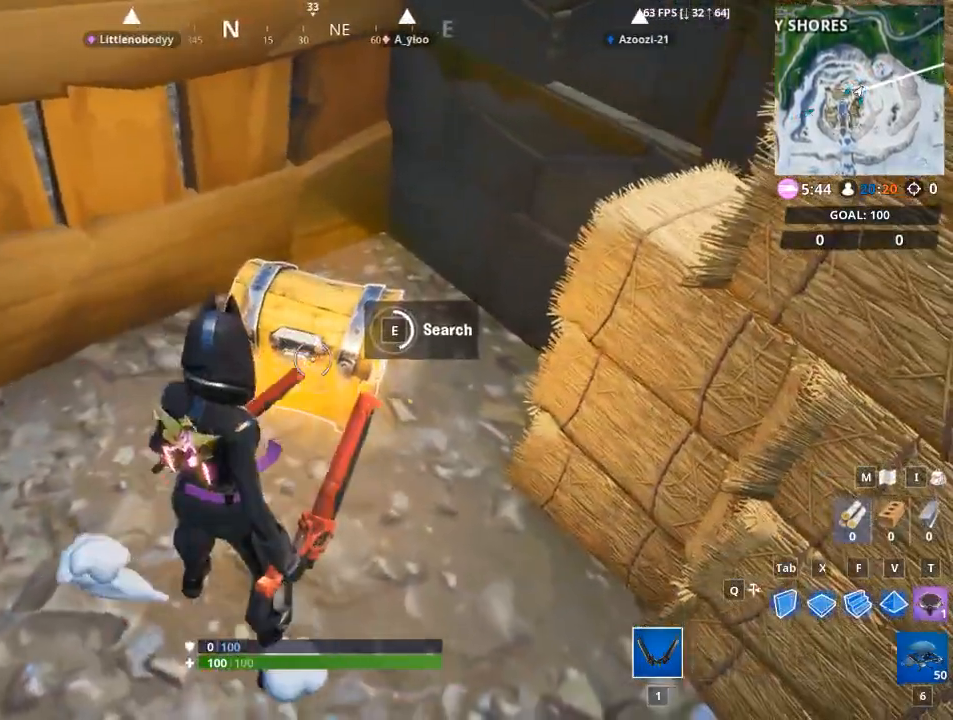
{"keys": ["e", "w"], "mouse": [], "mouse_move": "still", "events": []}
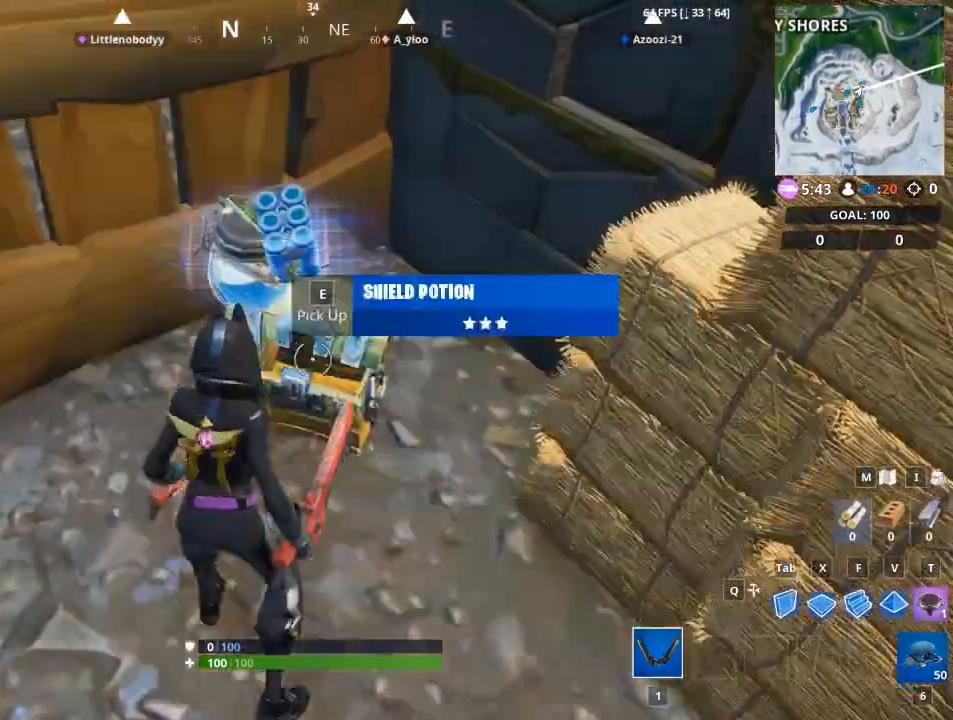
{"keys": ["a"], "mouse": [], "mouse_move": "left", "events": [[16, "e", "up"], [200, "d", "down"], [333, "w", "up"], [450, "a", "down"], [450, "d", "up"]]}
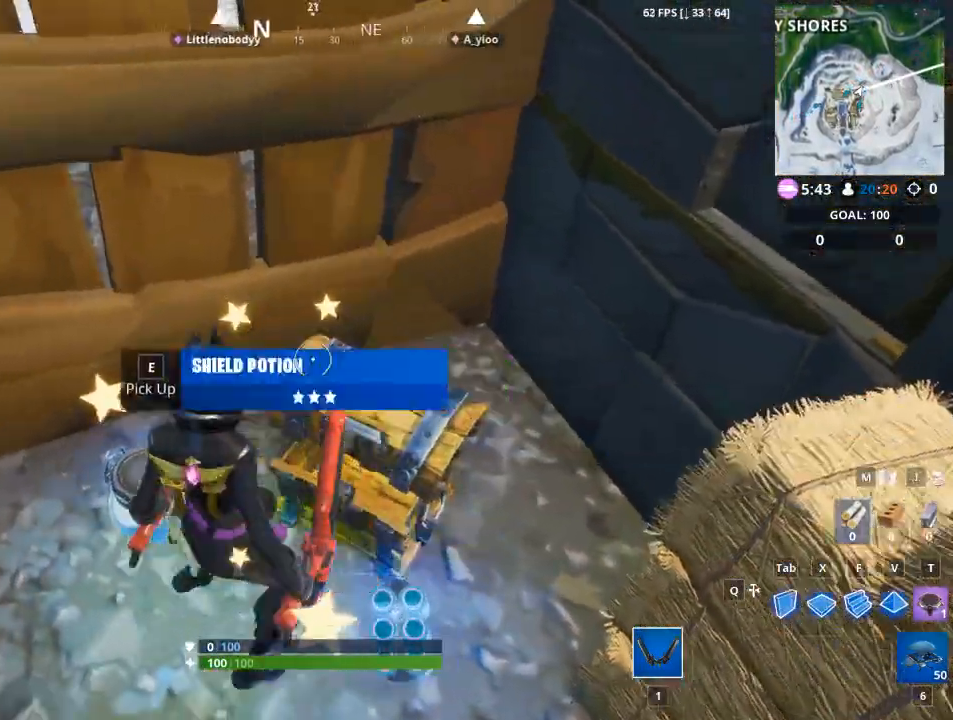
{"keys": ["s"], "mouse": [], "mouse_move": "still", "events": [[34, "s", "down"], [184, "d", "down"], [200, "d", "up"], [300, "d", "down"], [384, "a", "up"], [451, "d", "up"]]}
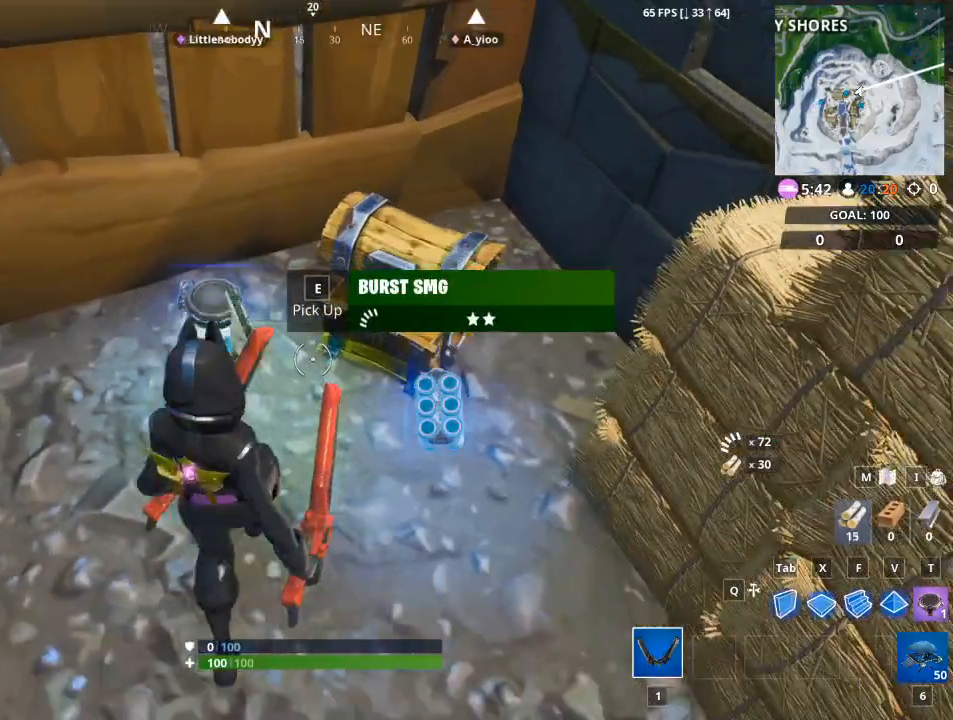
{"keys": [], "mouse": [], "mouse_move": "up-left", "events": [[200, "s", "up"]]}
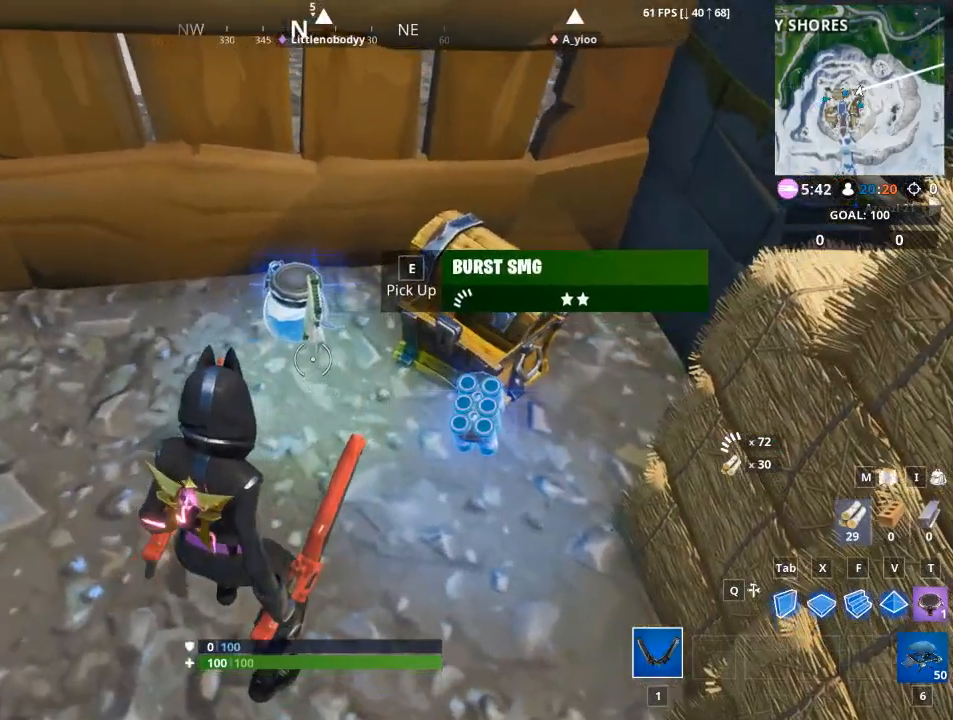
{"keys": ["a"], "mouse": [], "mouse_move": "left", "events": [[217, "e", "down"], [350, "e", "up"], [401, "a", "down"]]}
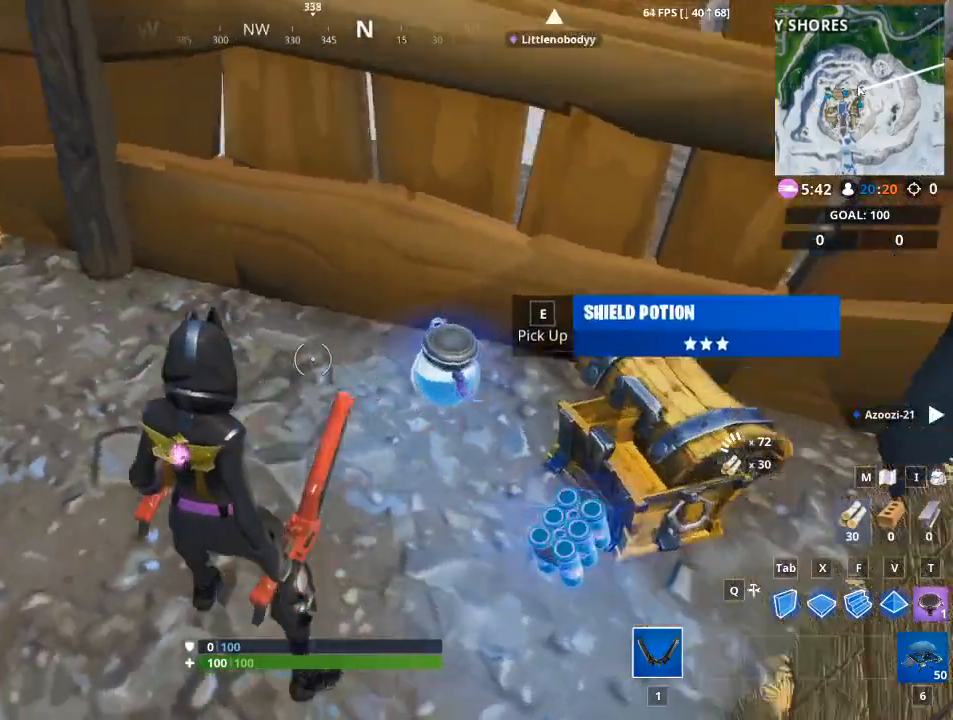
{"keys": ["w"], "mouse": ["left"], "mouse_move": "down", "events": [[133, "w", "down"], [217, "a", "up"], [400, "mouse_left", "down"]]}
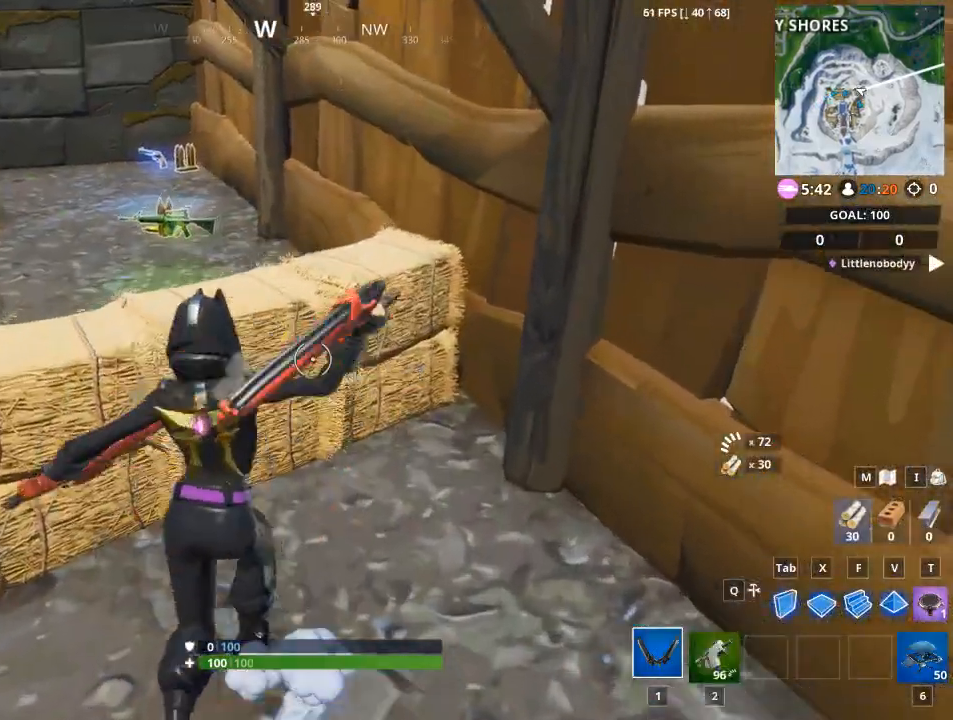
{"keys": ["w"], "mouse": [], "mouse_move": "up", "events": [[234, "mouse_left", "up"]]}
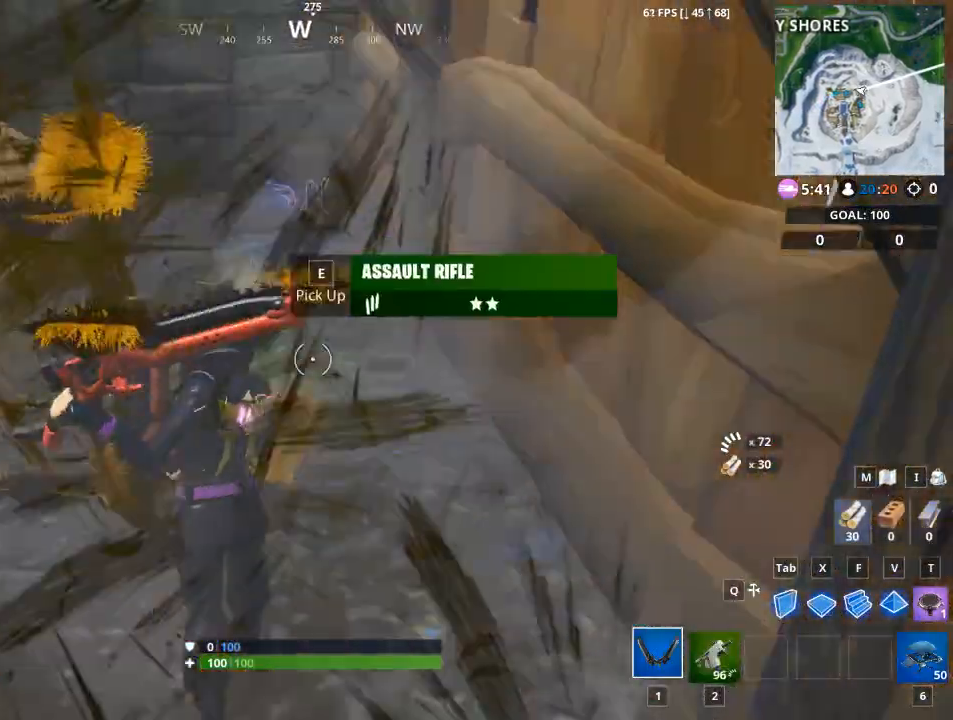
{"keys": ["e", "w"], "mouse": [], "mouse_move": "down-right", "events": [[66, "e", "down"], [150, "e", "up"], [283, "e", "down"], [350, "e", "up"], [483, "e", "down"]]}
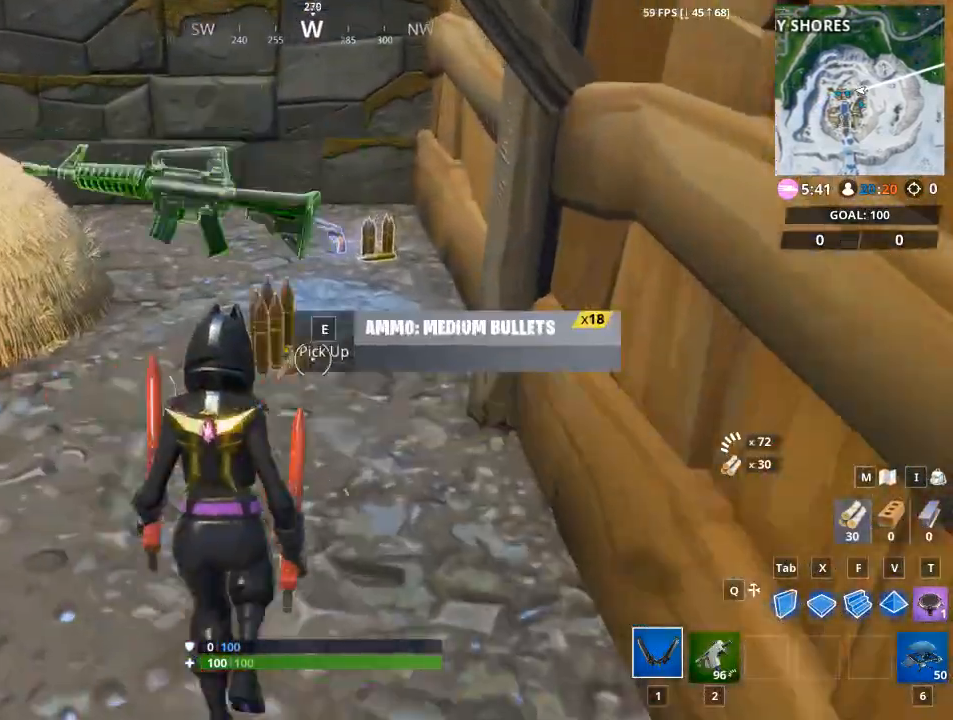
{"keys": ["w"], "mouse": [], "mouse_move": "up-right", "events": [[17, "e", "up"], [117, "e", "down"], [200, "e", "up"]]}
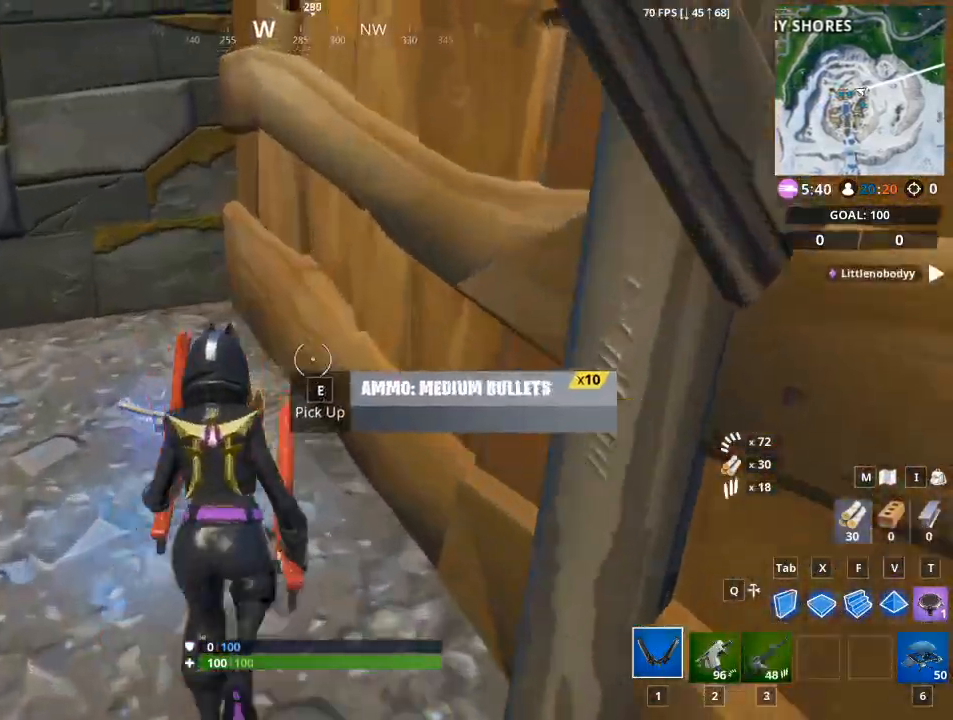
{"keys": ["w"], "mouse": [], "mouse_move": "still", "events": []}
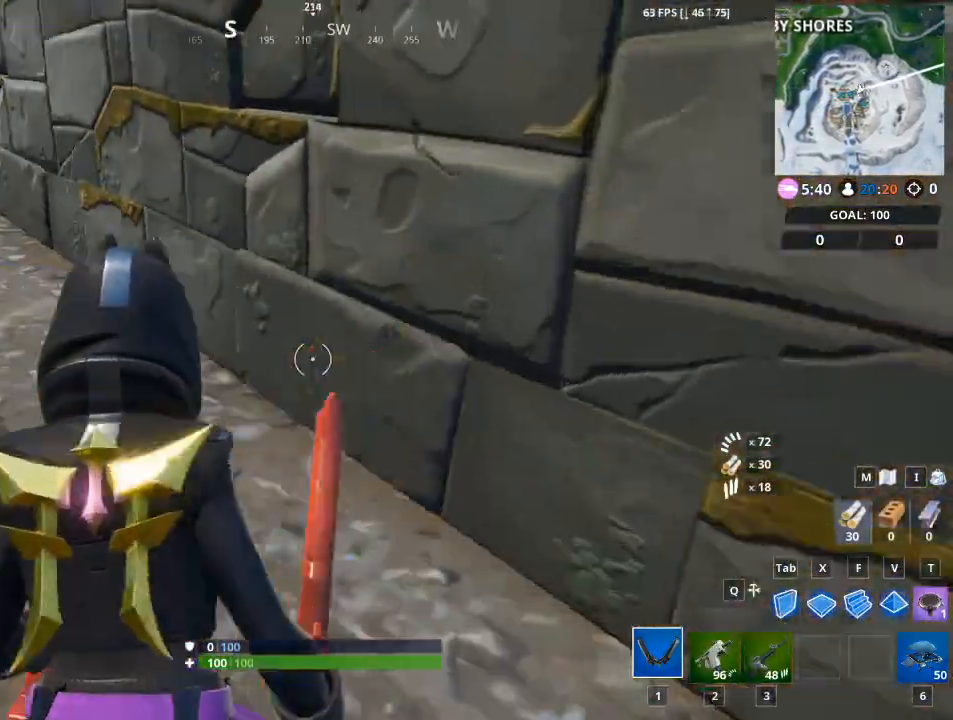
{"keys": ["w"], "mouse": [], "mouse_move": "still", "events": []}
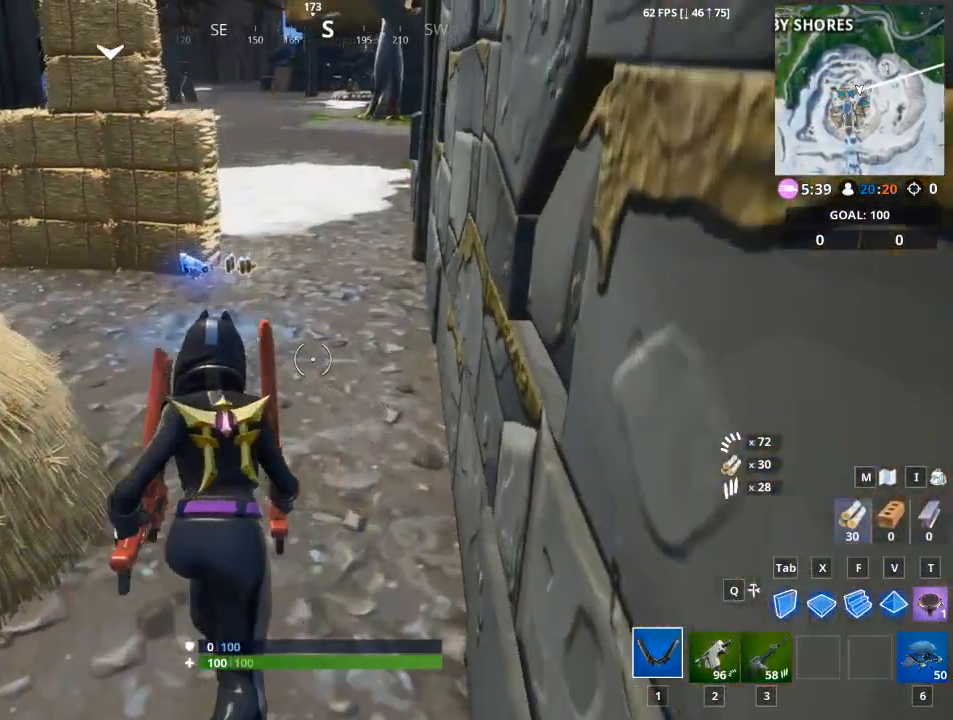
{"keys": ["a", "w"], "mouse": [], "mouse_move": "still", "events": [[400, "a", "down"]]}
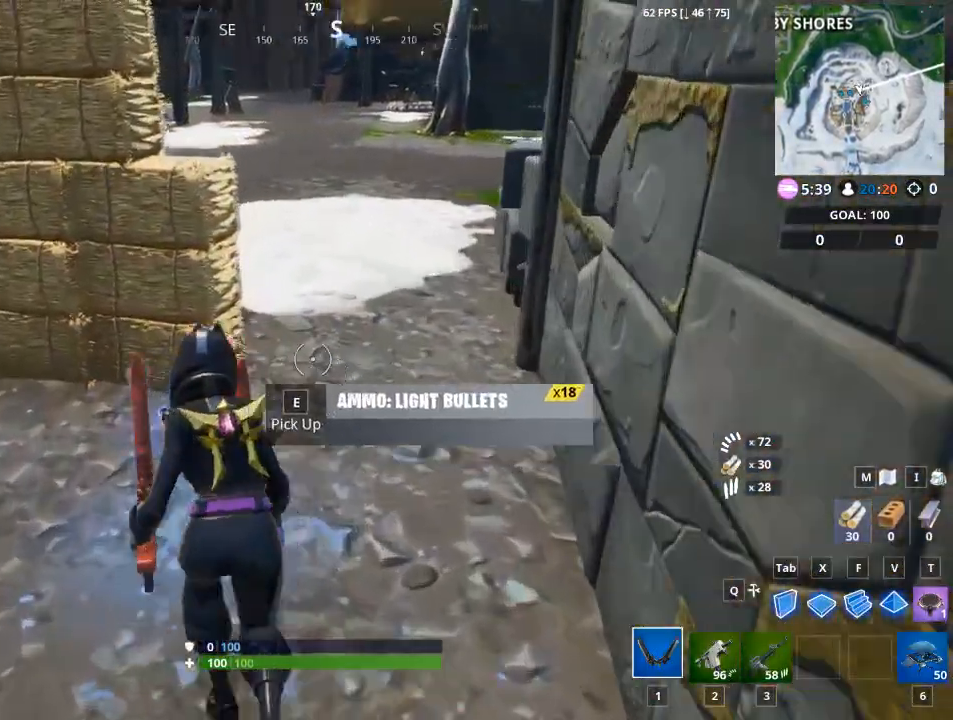
{"keys": ["d", "w"], "mouse": [], "mouse_move": "still", "events": [[84, "a", "up"], [184, "d", "down"]]}
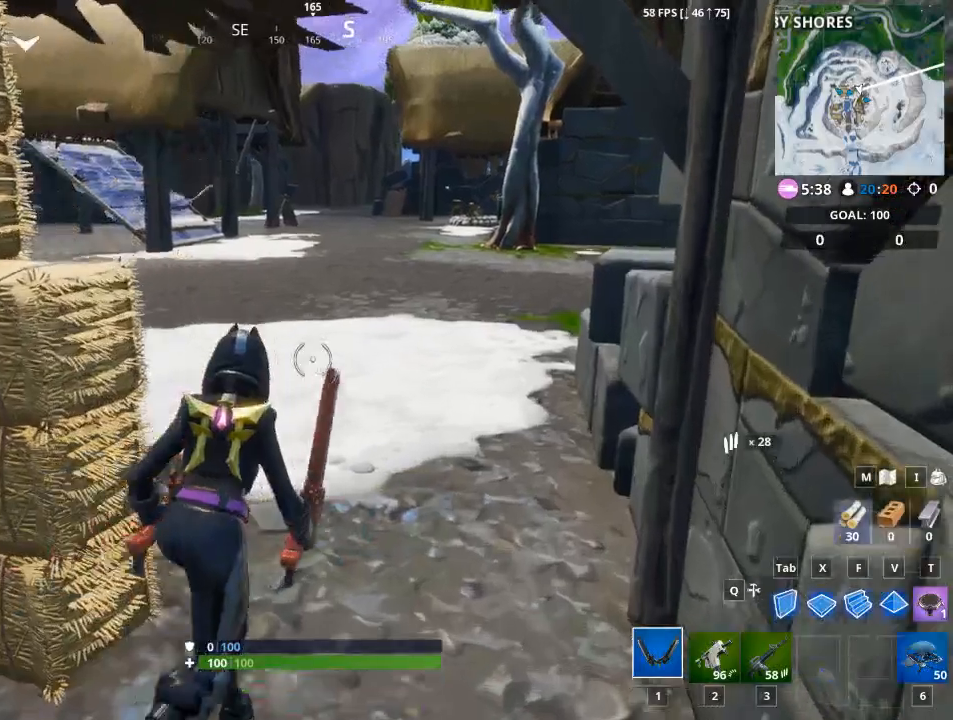
{"keys": ["d", "w"], "mouse": [], "mouse_move": "still", "events": [[116, "d", "up"], [483, "d", "down"]]}
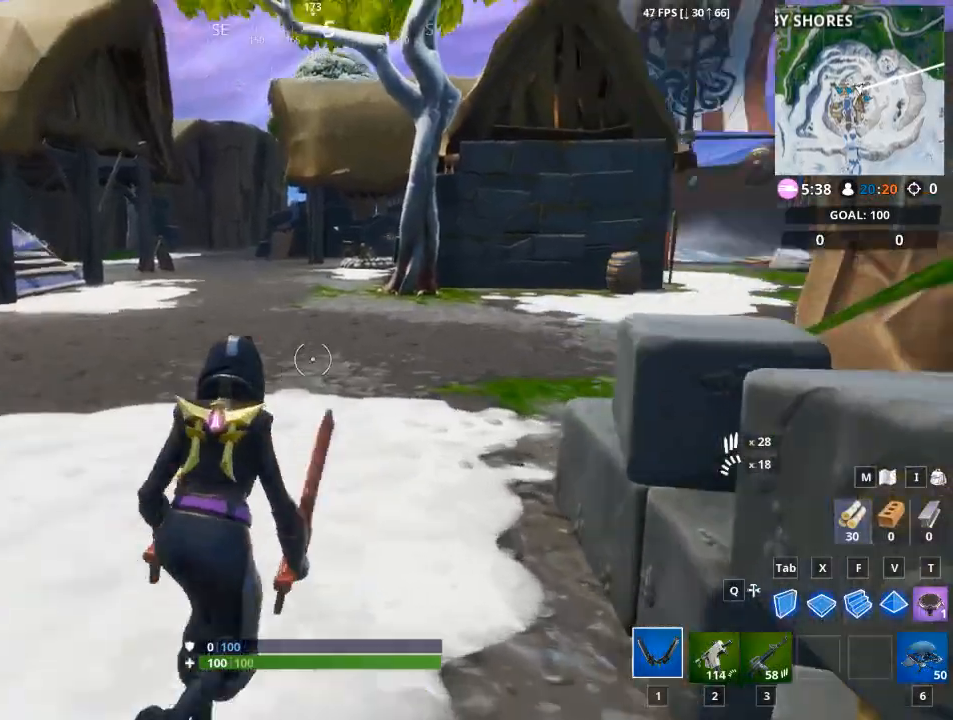
{"keys": ["a", "w"], "mouse": [], "mouse_move": "right", "events": [[117, "space", "down"], [167, "d", "up"], [367, "space", "up"], [417, "a", "down"]]}
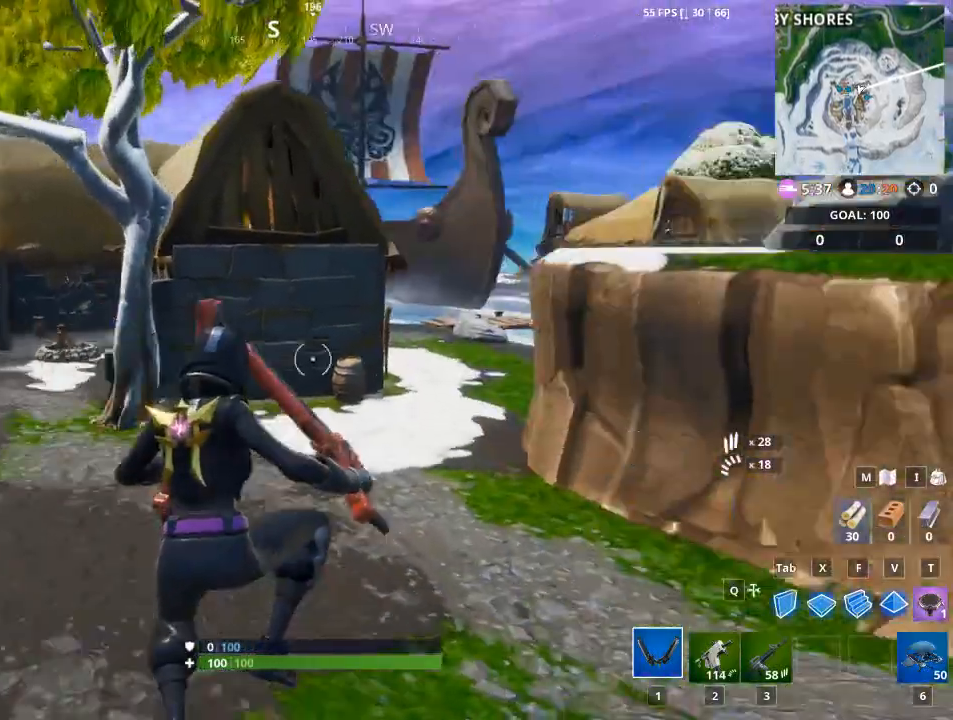
{"keys": ["a", "w"], "mouse": [], "mouse_move": "right", "events": []}
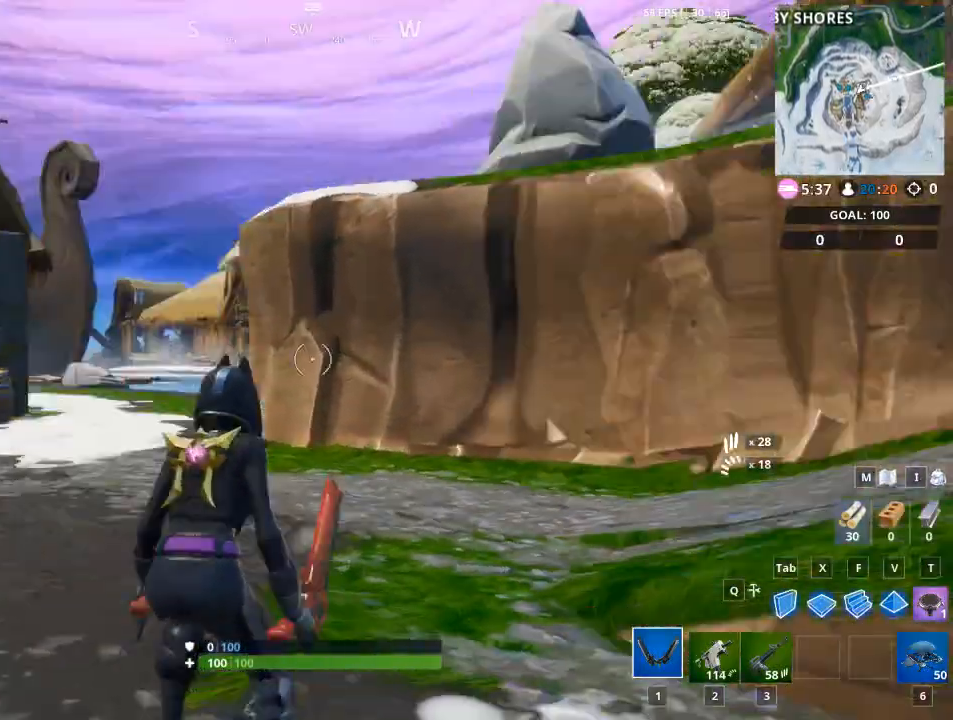
{"keys": ["a"], "mouse": [], "mouse_move": "still", "events": [[134, "space", "down"], [184, "w", "up"], [284, "space", "up"]]}
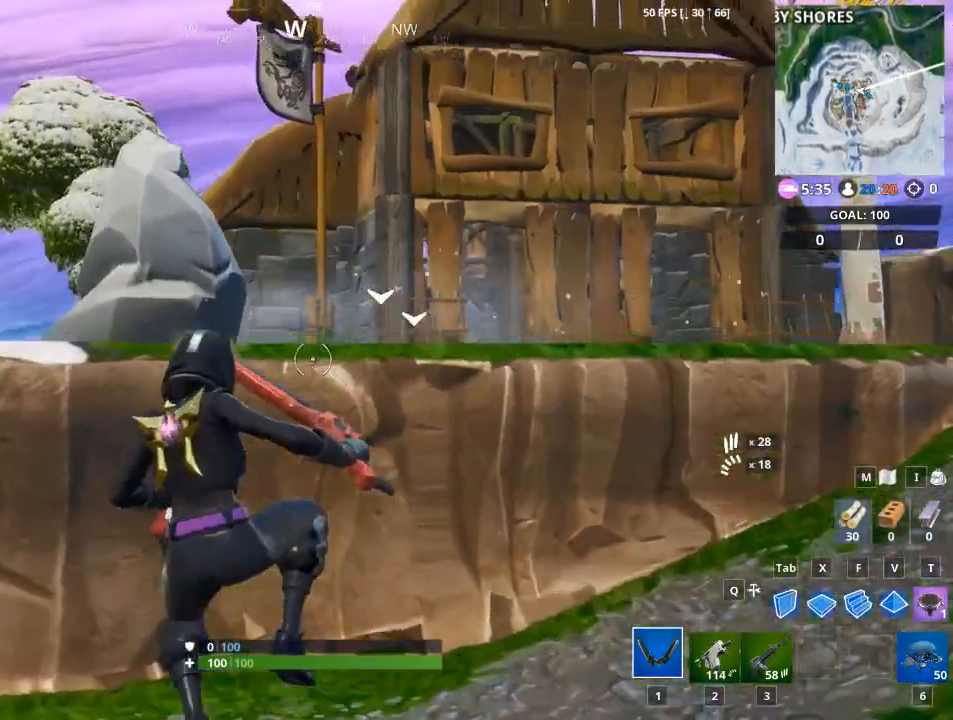
{"keys": ["a", "w"], "mouse": [], "mouse_move": "up-right", "events": [[300, "w", "down"]]}
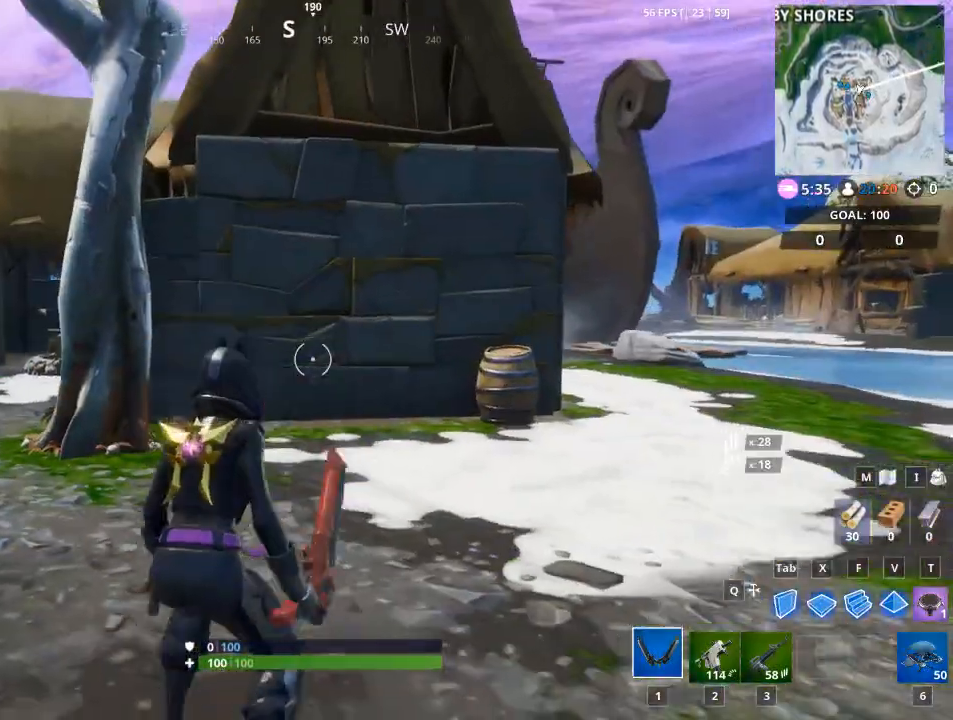
{"keys": ["w"], "mouse": [], "mouse_move": "down", "events": [[334, "a", "up"]]}
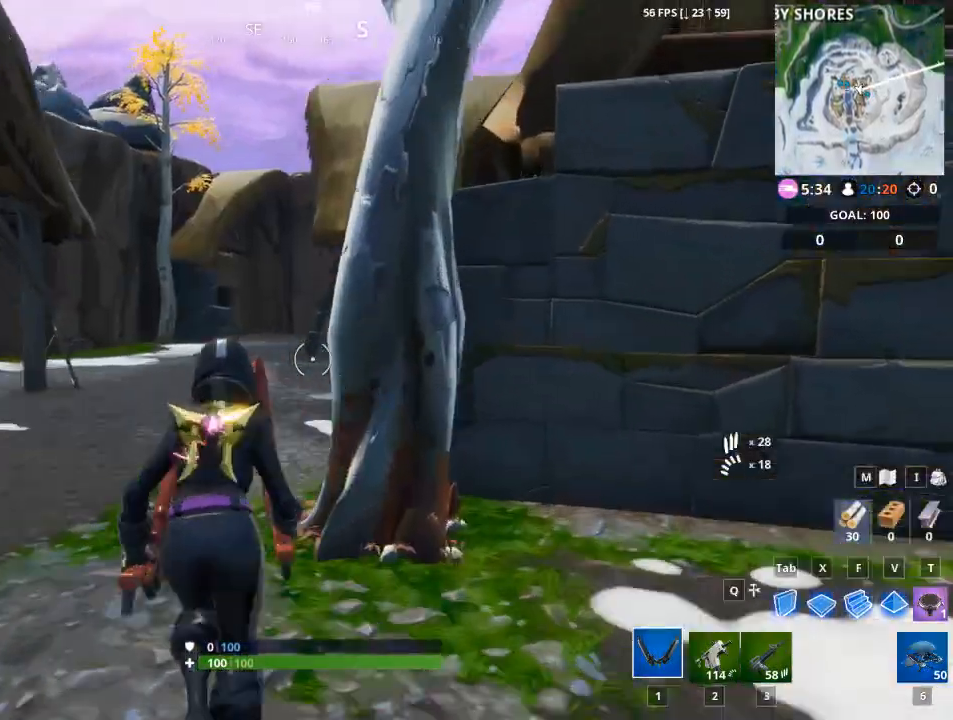
{"keys": ["a", "w"], "mouse": [], "mouse_move": "still", "events": [[33, "space", "down"], [66, "a", "down"], [183, "space", "up"]]}
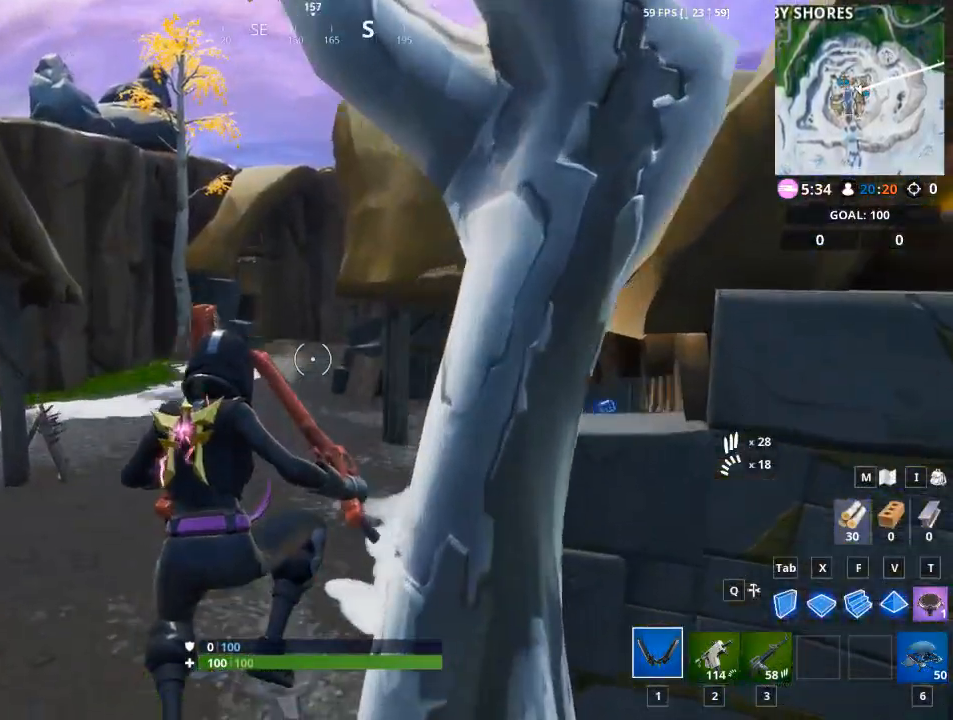
{"keys": ["a", "d", "s"], "mouse": ["left"], "mouse_move": "up", "events": [[150, "w", "up"], [401, "mouse_left", "down"], [401, "s", "down"], [501, "d", "down"]]}
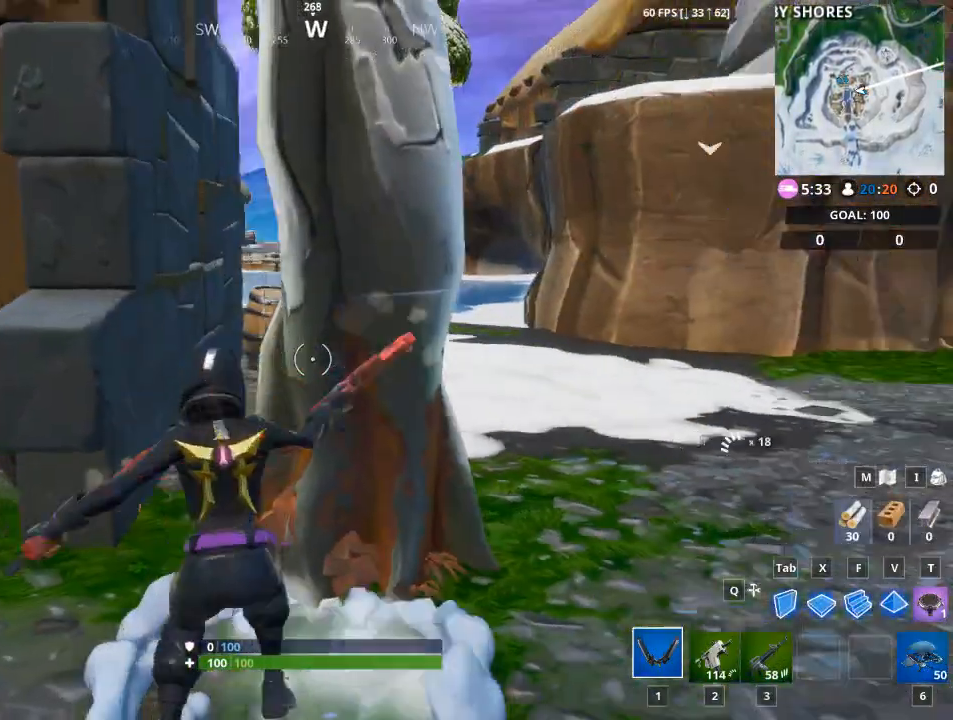
{"keys": ["a"], "mouse": ["left"], "mouse_move": "still", "events": [[66, "a", "up"], [66, "s", "up"], [300, "a", "down"], [300, "d", "up"]]}
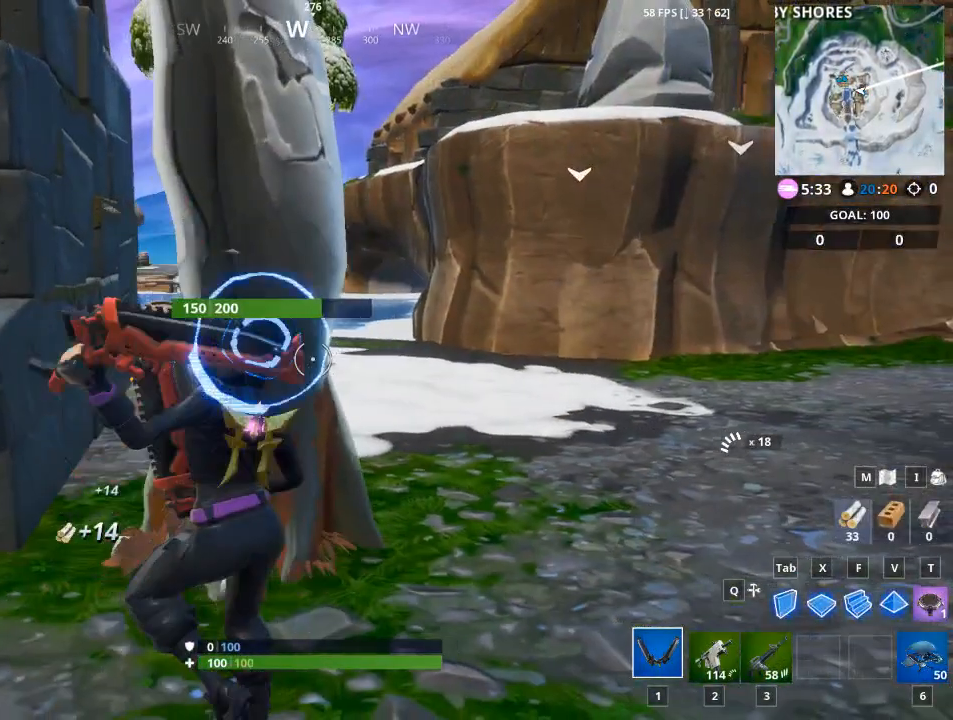
{"keys": ["a", "w"], "mouse": ["left"], "mouse_move": "left", "events": [[84, "a", "up"], [84, "d", "down"], [317, "w", "down"], [401, "d", "up"], [501, "a", "down"]]}
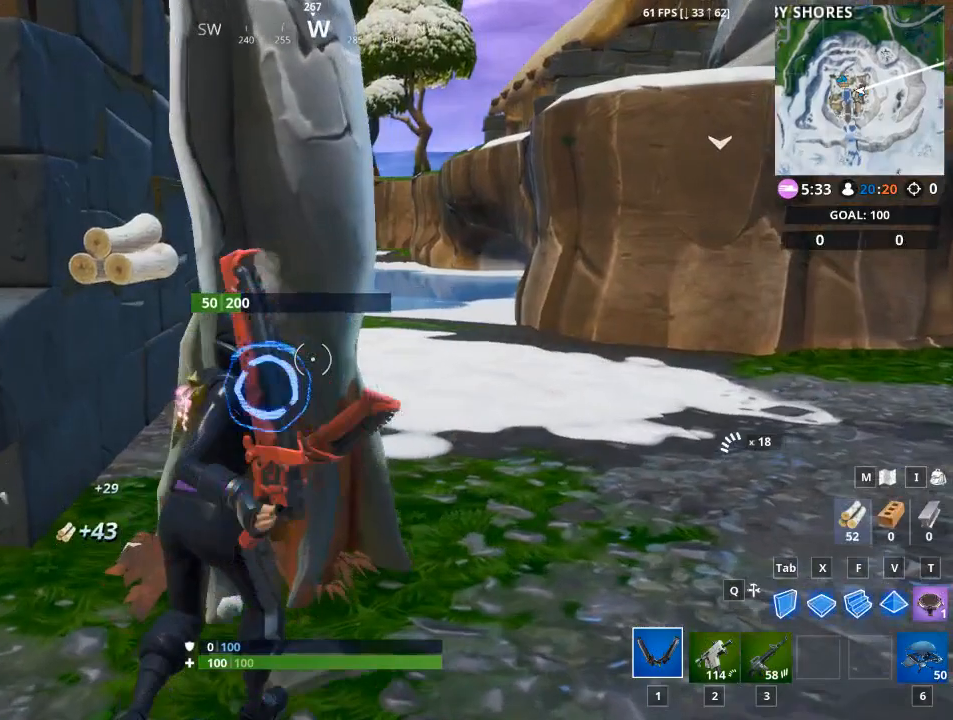
{"keys": ["a"], "mouse": ["left"], "mouse_move": "down-right", "events": [[66, "w", "up"], [250, "a", "up"], [367, "a", "down"]]}
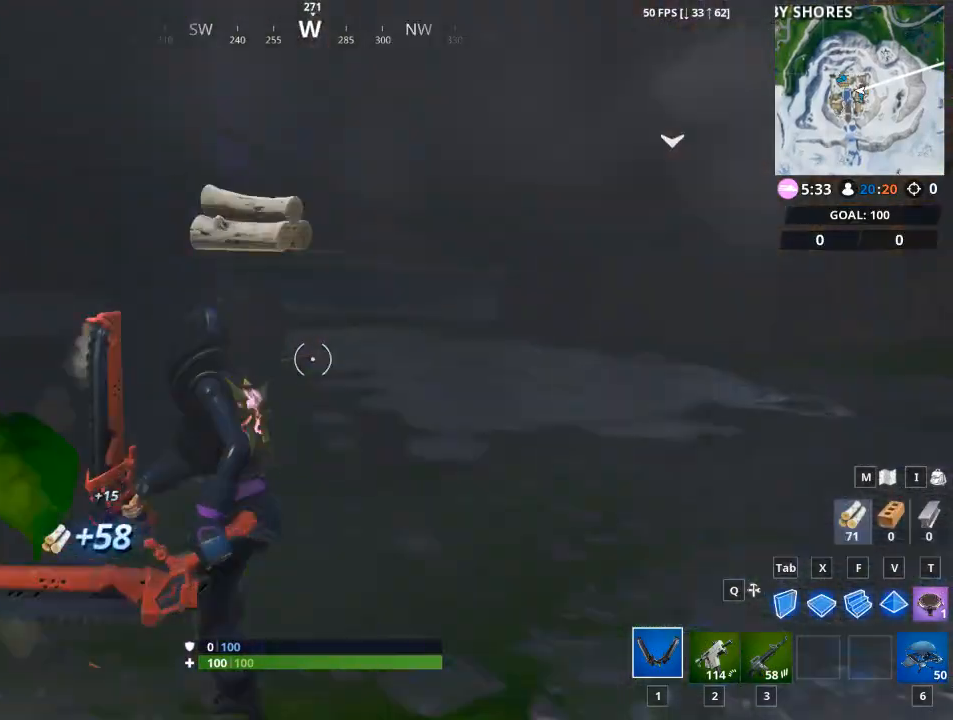
{"keys": ["a", "w"], "mouse": ["left"], "mouse_move": "right", "events": [[300, "w", "down"]]}